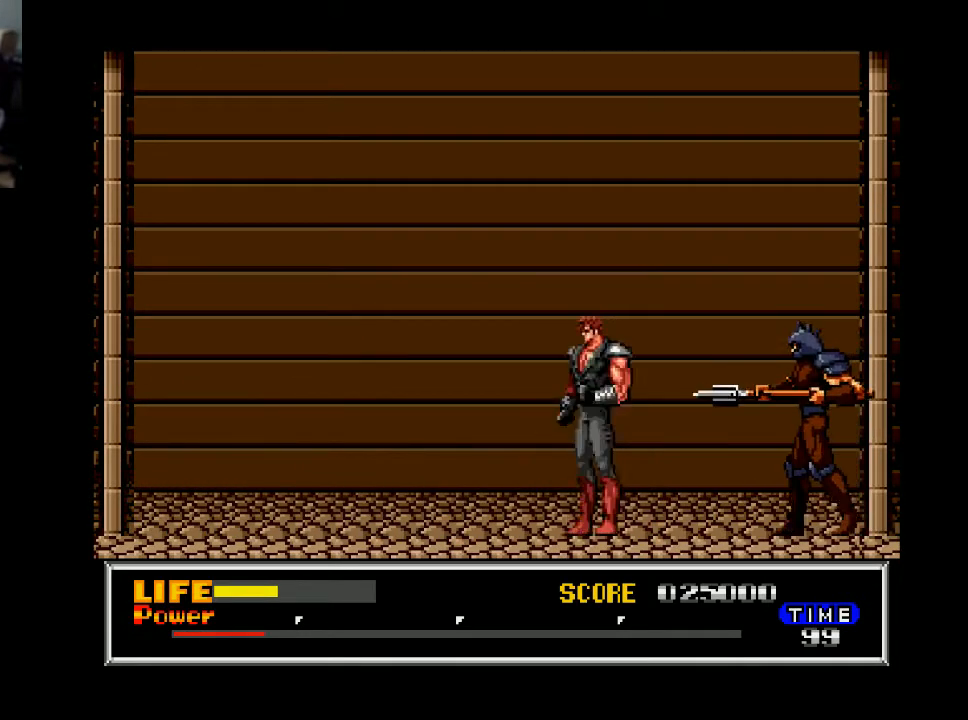
Gameplay with a controller (Xbox layout); each line is a JSON object with the inputs held at the frame after it. "events" lists button and stick changes between this image and that frame as [ms after this image, input, new state], when the widget could be followed in between. Not read: left_stick.
{"buttons": ["DPAD_DOWN"], "right_stick": "center", "events": [[167, "DPAD_DOWN", "down"], [167, "DPAD_RIGHT", "up"], [267, "A", "down"], [367, "A", "up"]]}
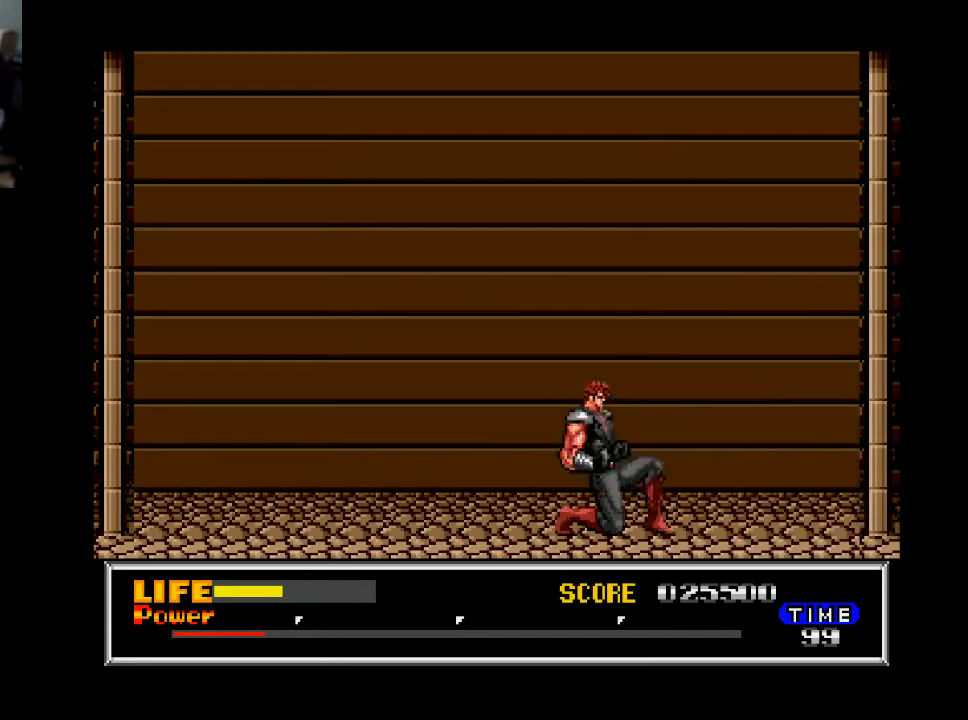
{"buttons": ["DPAD_LEFT"], "right_stick": "center", "events": [[200, "DPAD_DOWN", "up"], [233, "DPAD_LEFT", "down"]]}
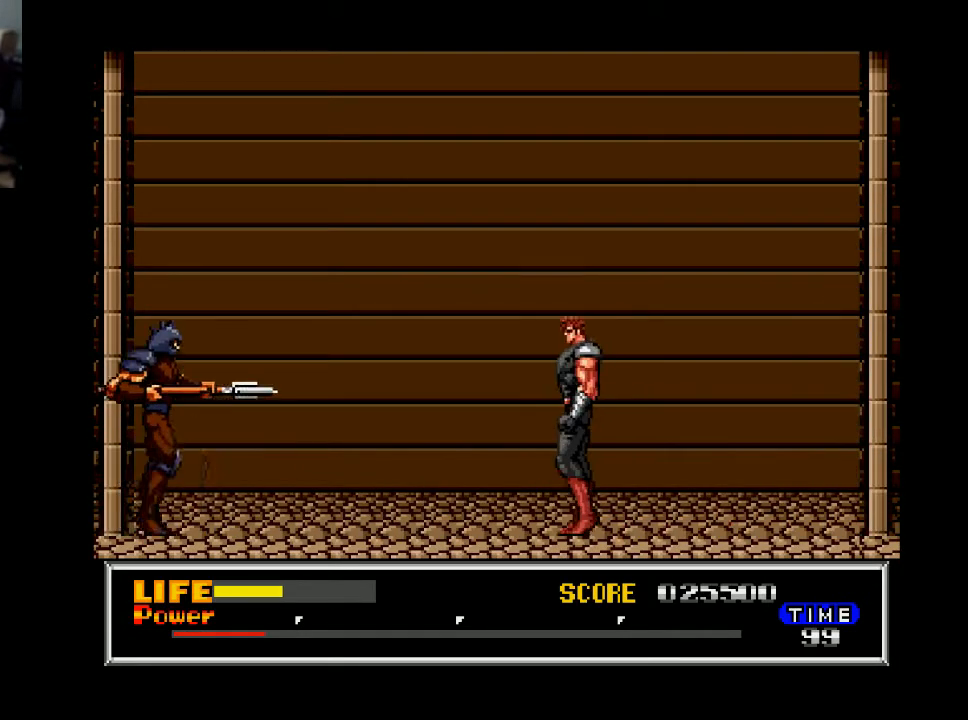
{"buttons": ["DPAD_LEFT"], "right_stick": "center", "events": []}
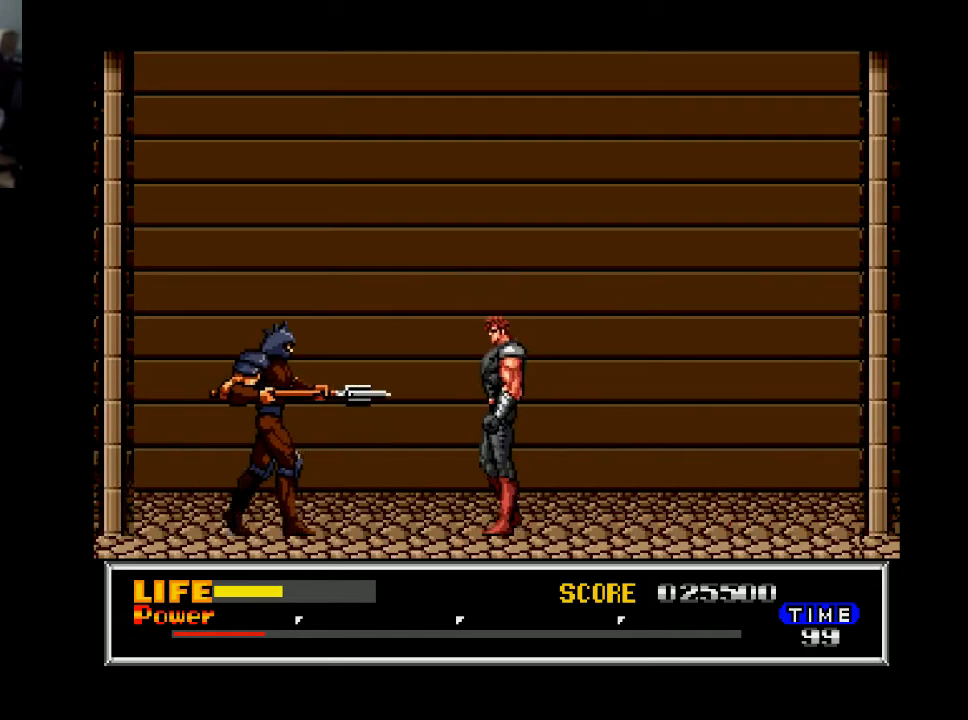
{"buttons": ["DPAD_DOWN"], "right_stick": "center", "events": [[133, "DPAD_DOWN", "down"], [133, "DPAD_LEFT", "up"], [233, "A", "down"], [367, "A", "up"]]}
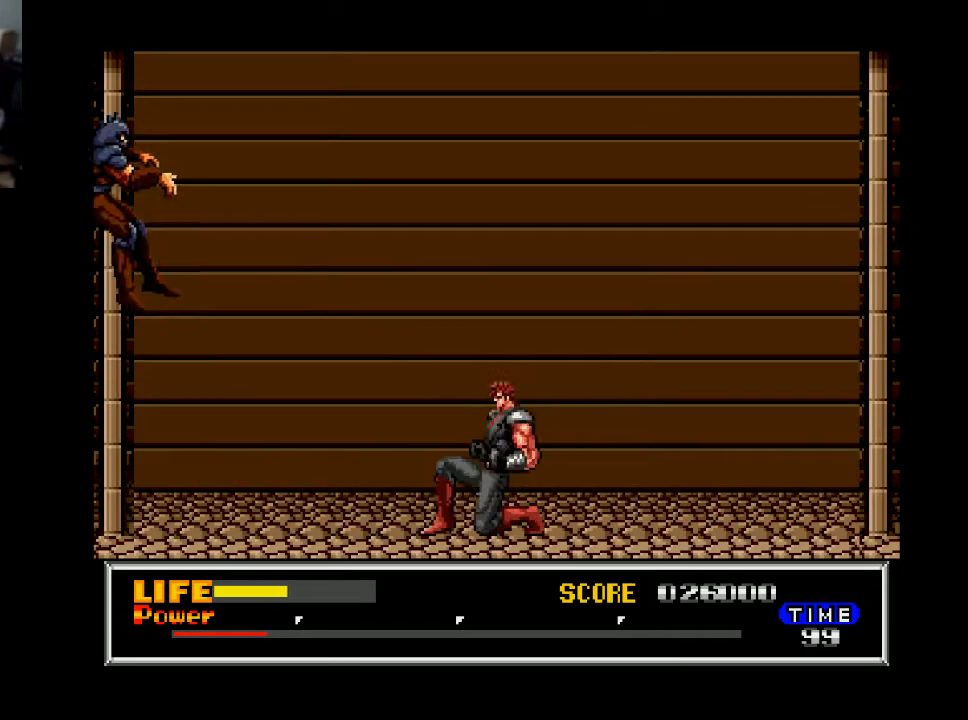
{"buttons": ["DPAD_RIGHT"], "right_stick": "center", "events": [[133, "DPAD_DOWN", "up"], [233, "DPAD_RIGHT", "down"]]}
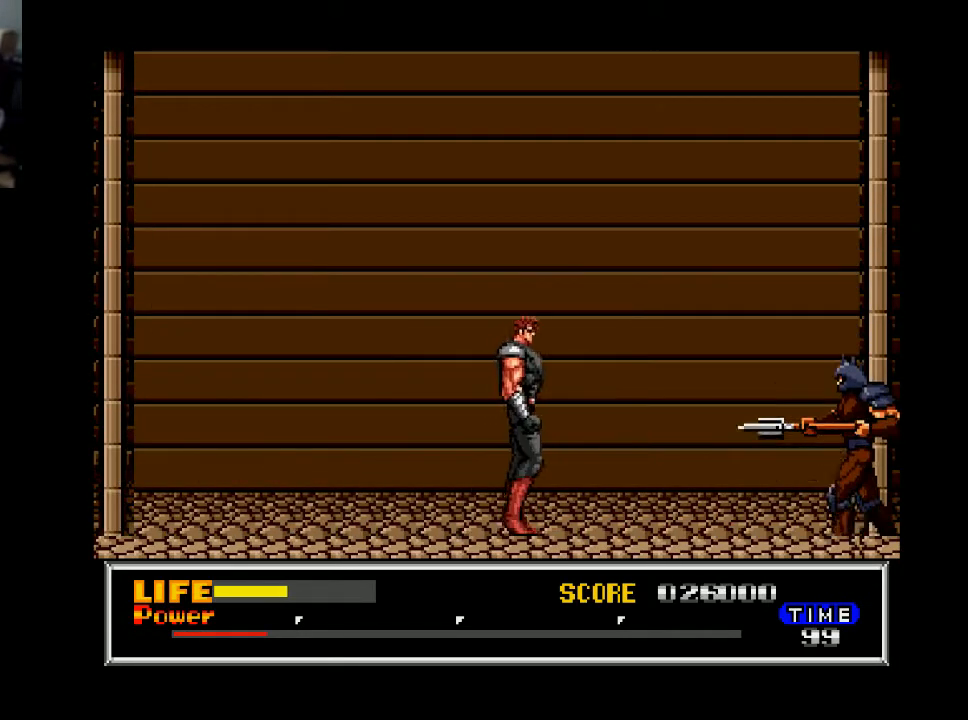
{"buttons": ["DPAD_DOWN"], "right_stick": "center", "events": [[333, "DPAD_DOWN", "down"], [333, "DPAD_RIGHT", "up"]]}
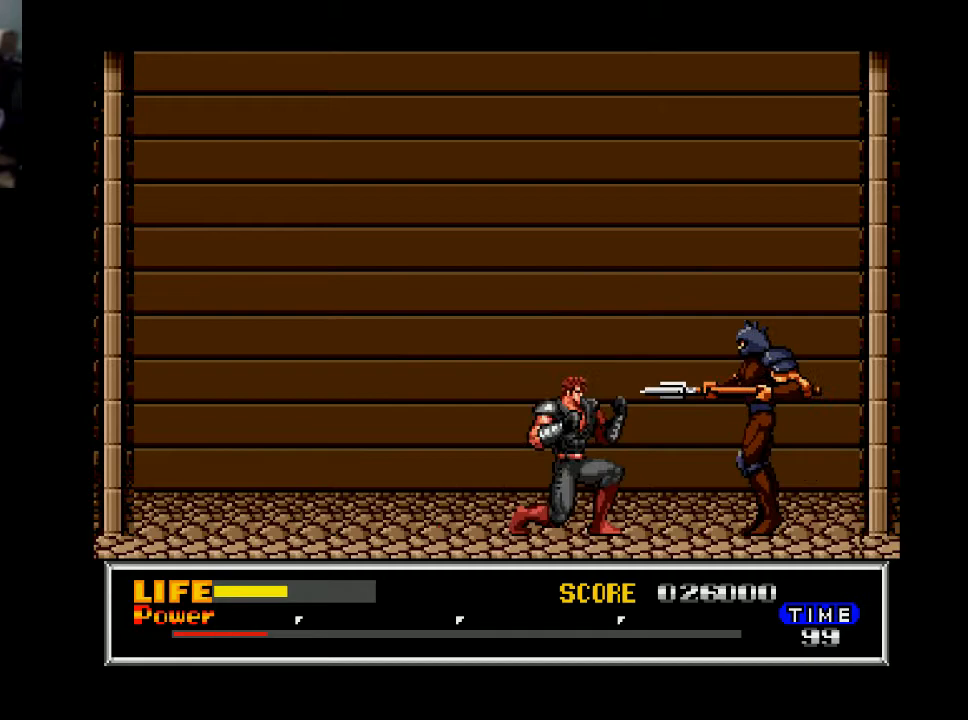
{"buttons": [], "right_stick": "center", "events": [[233, "A", "down"], [333, "A", "up"], [500, "DPAD_DOWN", "up"]]}
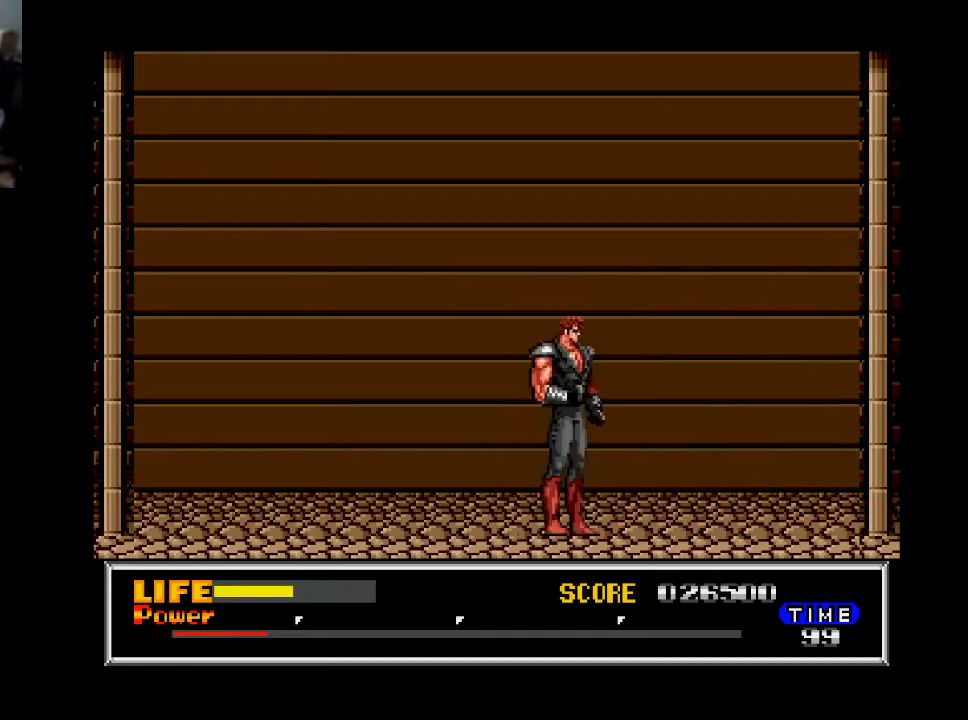
{"buttons": ["DPAD_LEFT"], "right_stick": "center", "events": [[33, "DPAD_LEFT", "down"]]}
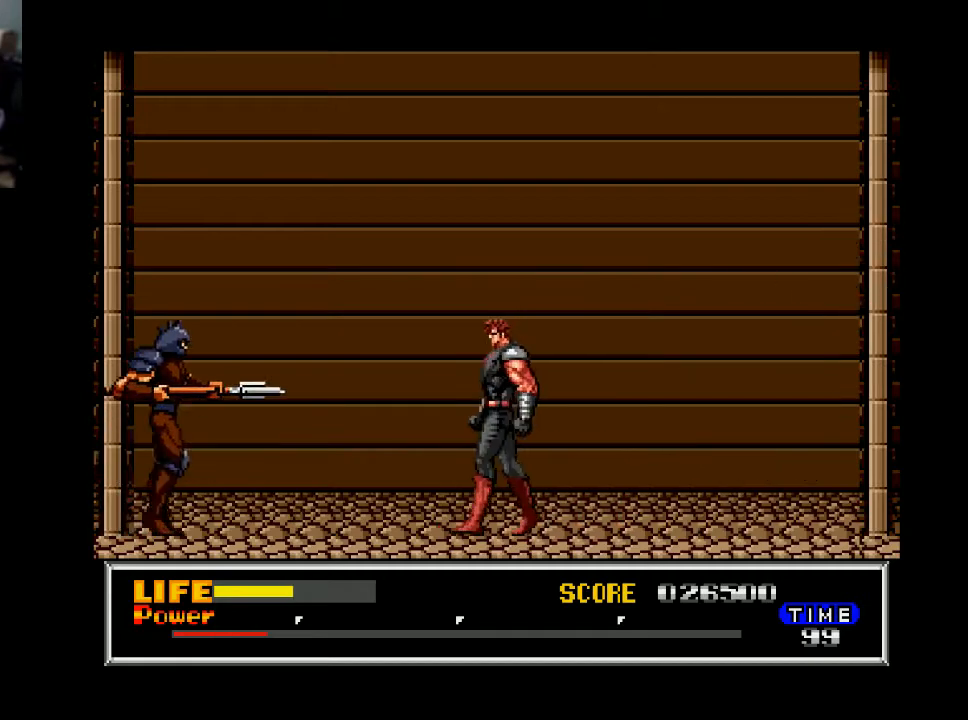
{"buttons": ["DPAD_DOWN"], "right_stick": "center", "events": [[267, "DPAD_DOWN", "down"], [267, "DPAD_LEFT", "up"]]}
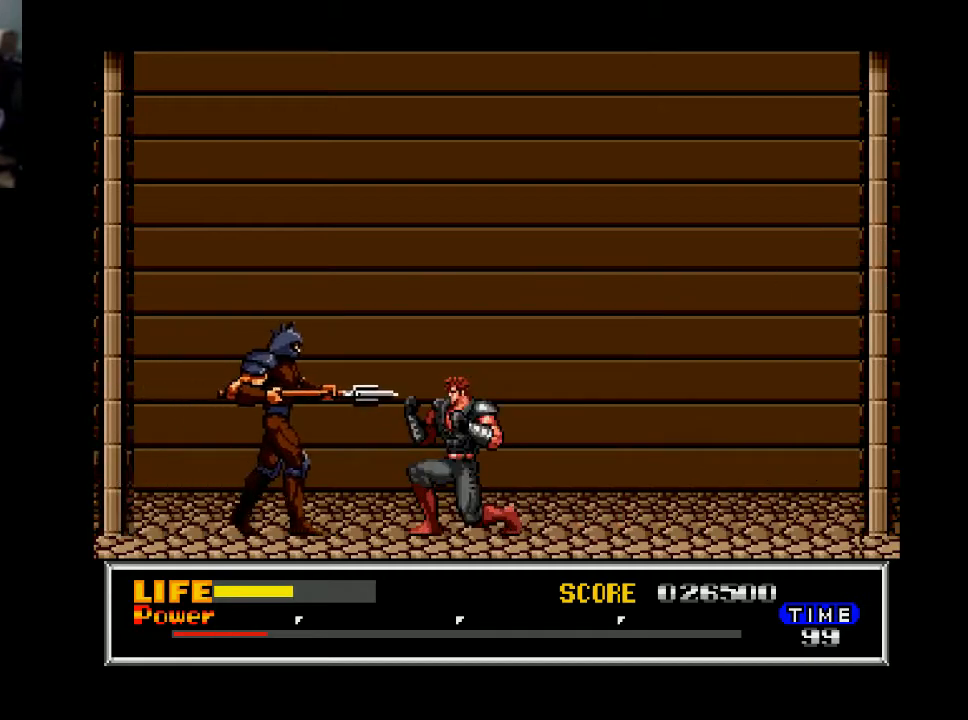
{"buttons": ["DPAD_RIGHT"], "right_stick": "center", "events": [[100, "A", "down"], [167, "A", "up"], [367, "DPAD_DOWN", "up"], [400, "DPAD_RIGHT", "down"]]}
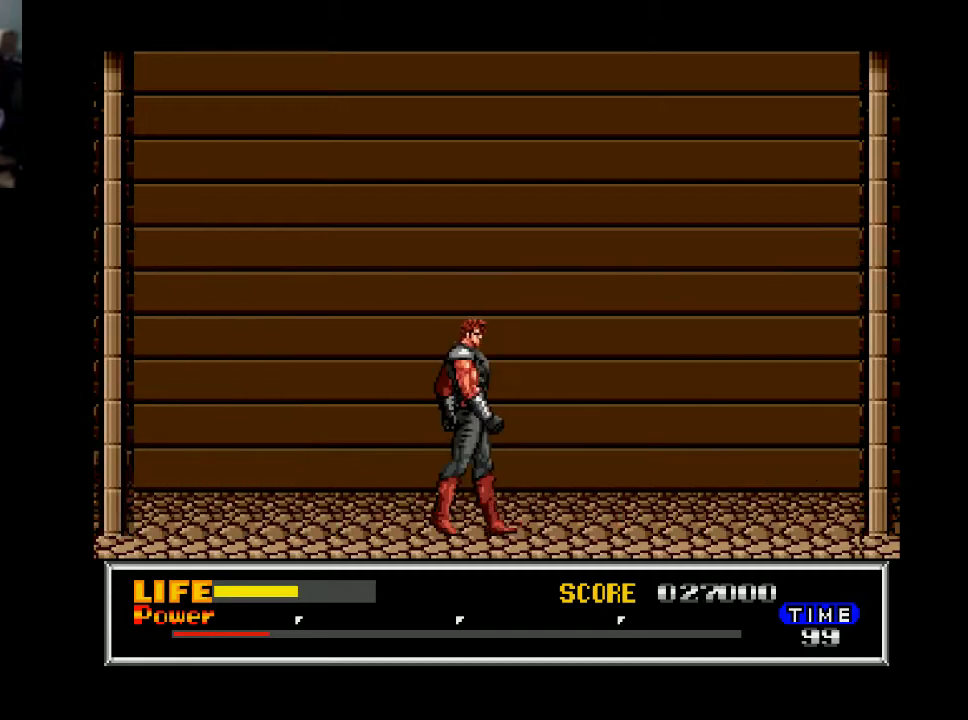
{"buttons": ["DPAD_RIGHT"], "right_stick": "center", "events": []}
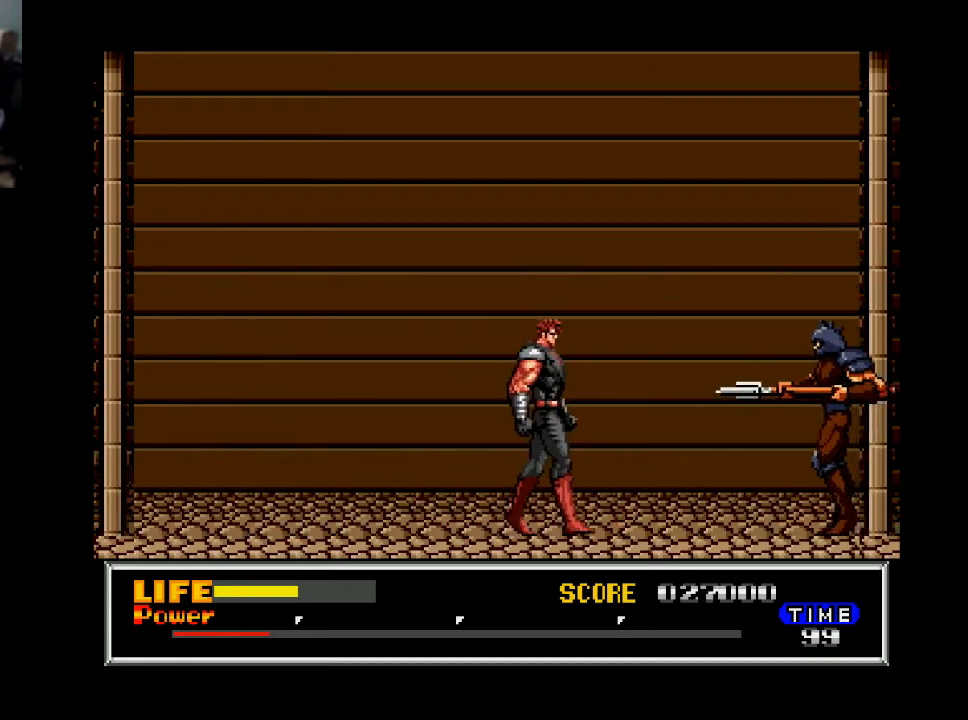
{"buttons": ["A", "DPAD_DOWN"], "right_stick": "center", "events": [[167, "DPAD_DOWN", "down"], [200, "DPAD_RIGHT", "up"], [500, "A", "down"]]}
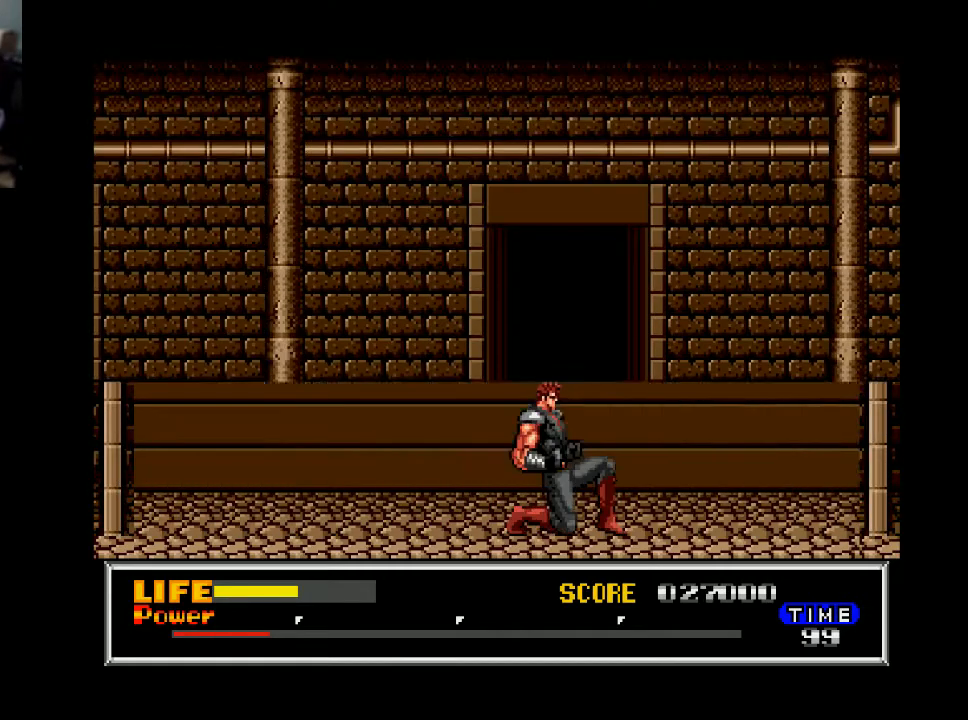
{"buttons": [], "right_stick": "center", "events": [[100, "A", "up"], [267, "DPAD_DOWN", "up"]]}
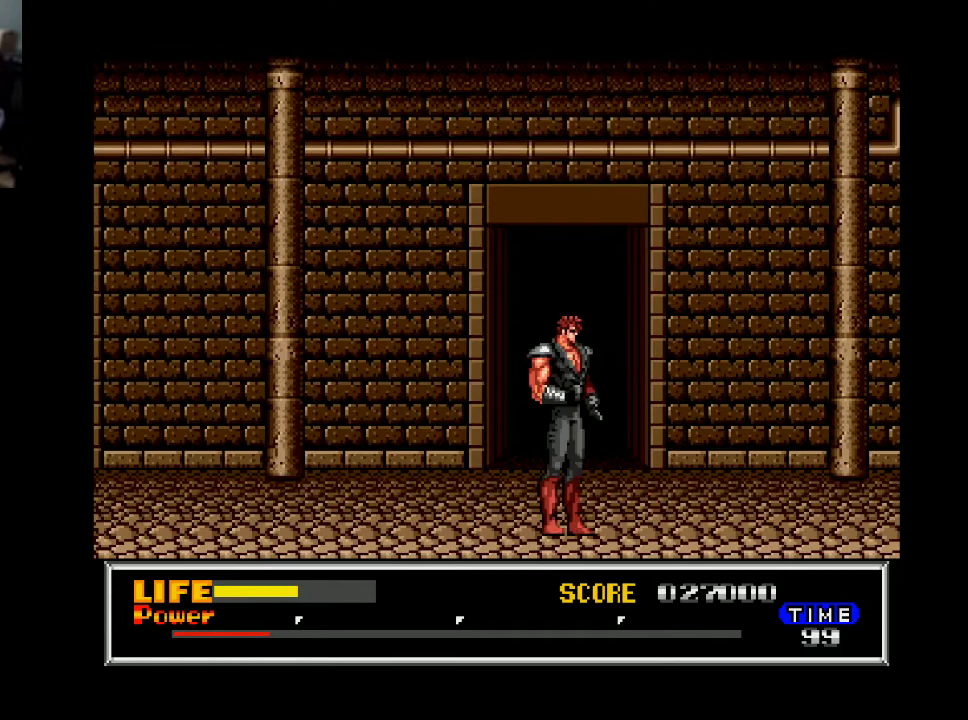
{"buttons": ["DPAD_RIGHT"], "right_stick": "center", "events": [[33, "DPAD_RIGHT", "down"]]}
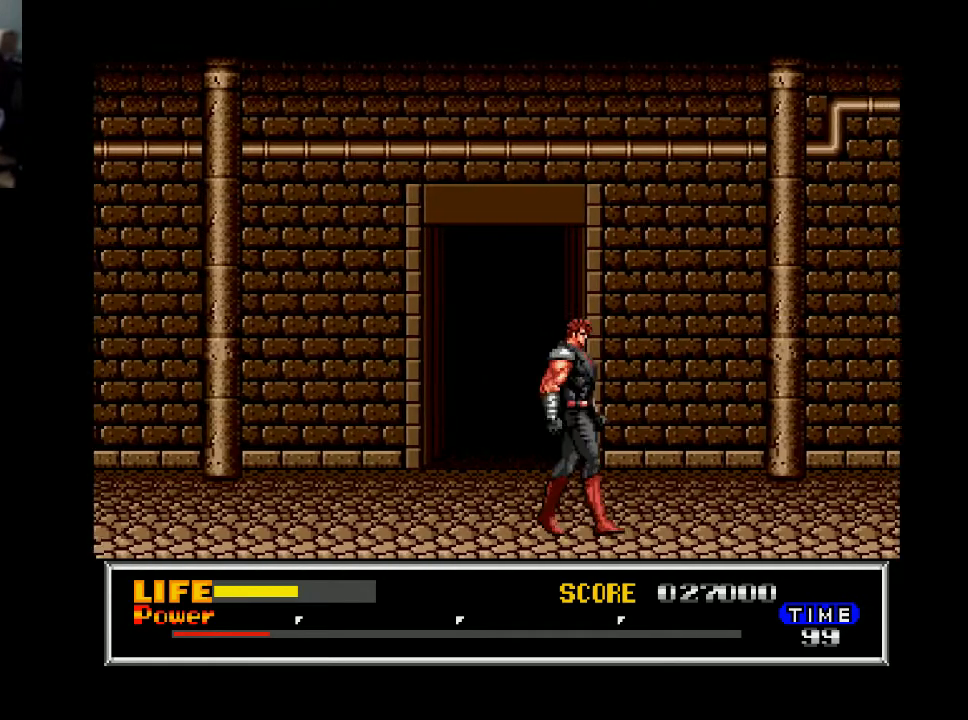
{"buttons": ["DPAD_RIGHT"], "right_stick": "center", "events": []}
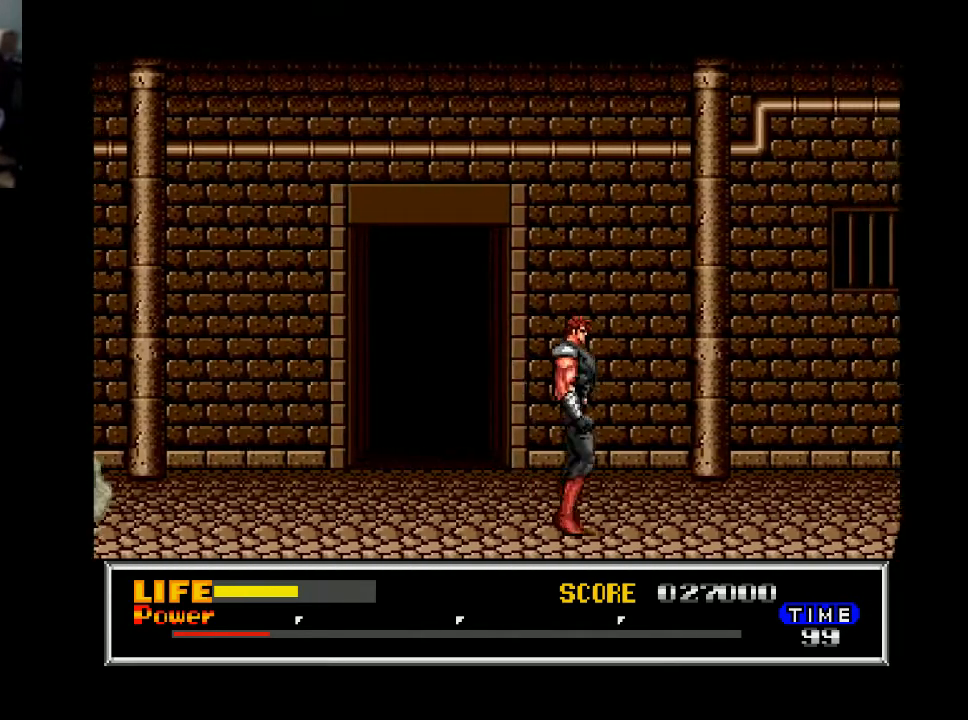
{"buttons": ["DPAD_RIGHT"], "right_stick": "center", "events": [[167, "B", "down"], [267, "B", "up"]]}
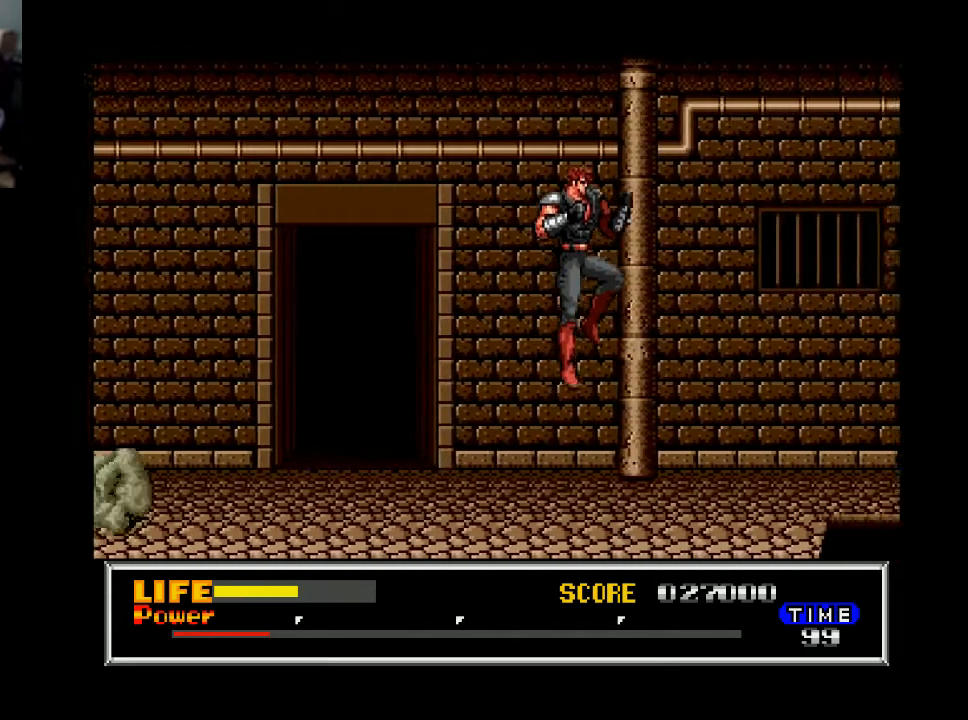
{"buttons": ["DPAD_RIGHT"], "right_stick": "center", "events": []}
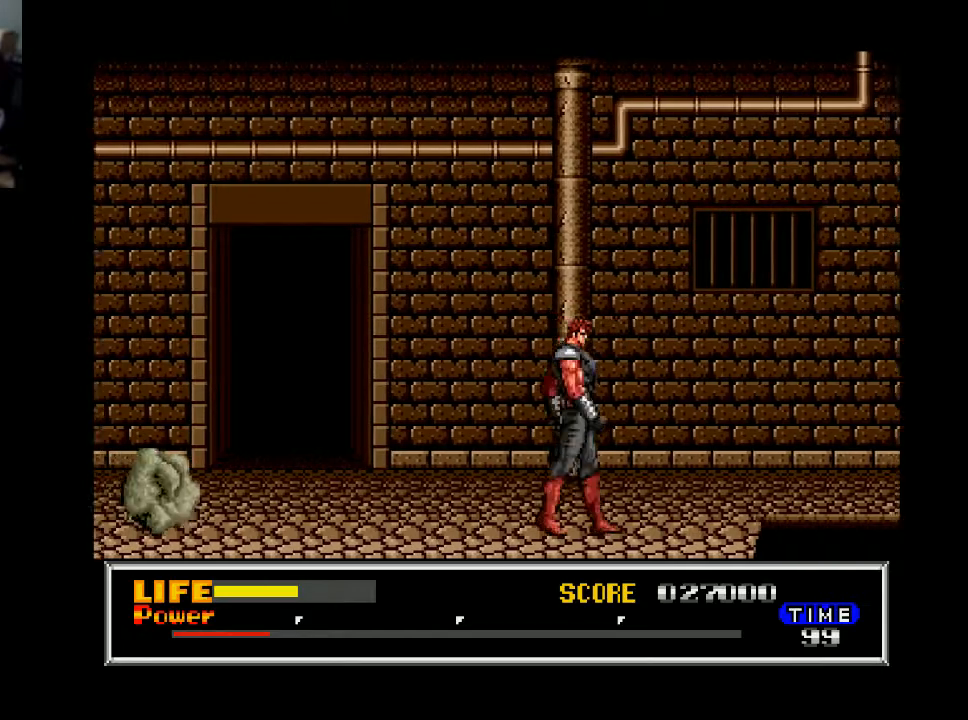
{"buttons": ["DPAD_RIGHT"], "right_stick": "center", "events": []}
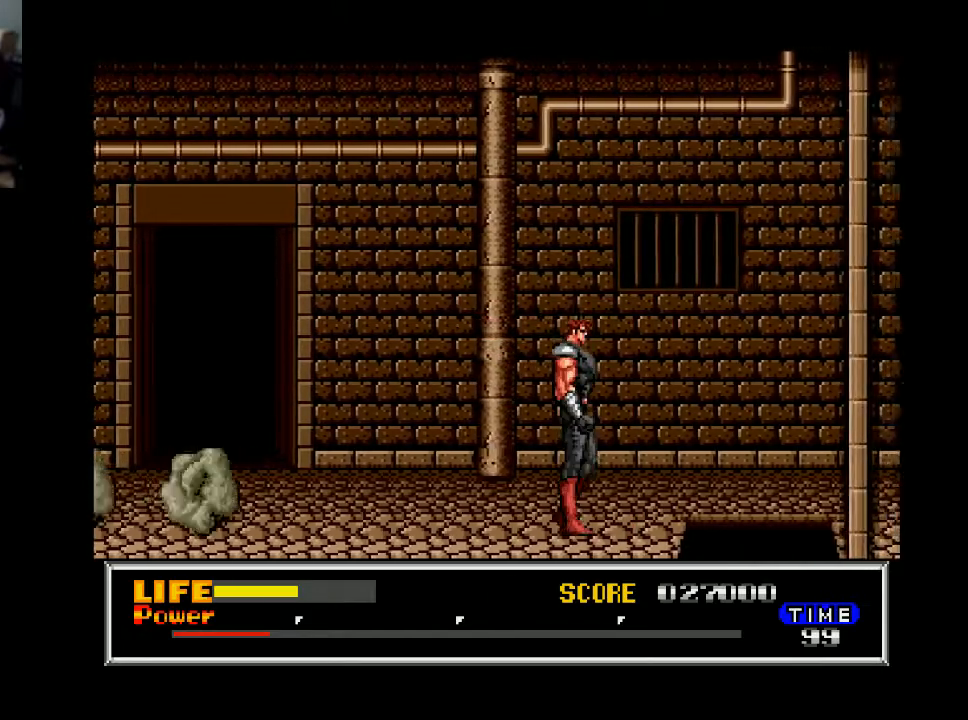
{"buttons": ["DPAD_RIGHT"], "right_stick": "center", "events": []}
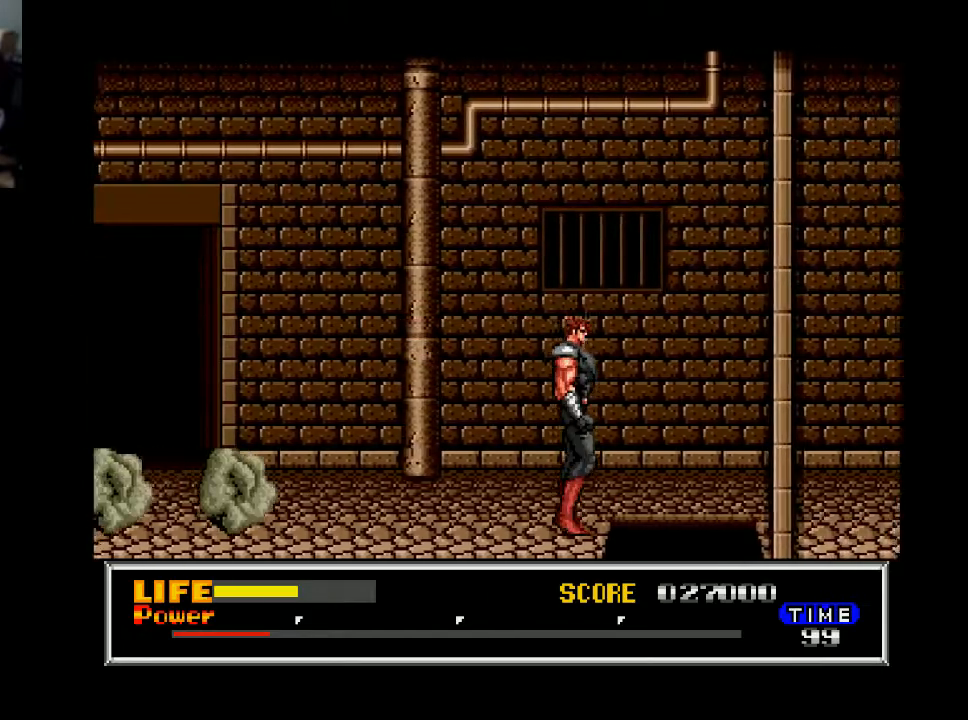
{"buttons": ["DPAD_RIGHT"], "right_stick": "center", "events": []}
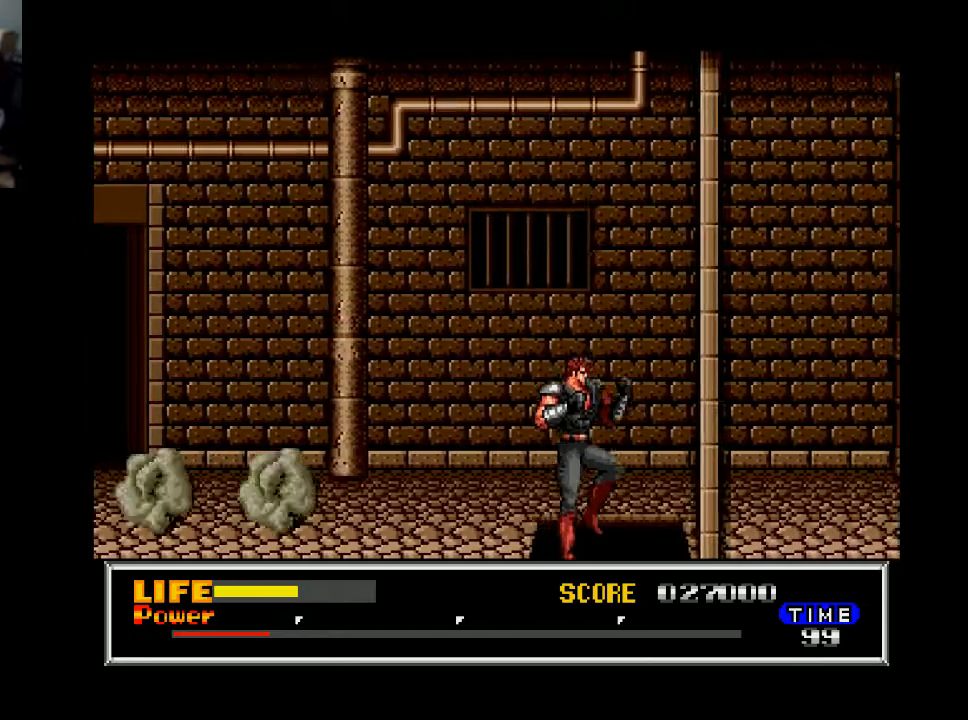
{"buttons": ["DPAD_RIGHT"], "right_stick": "center", "events": []}
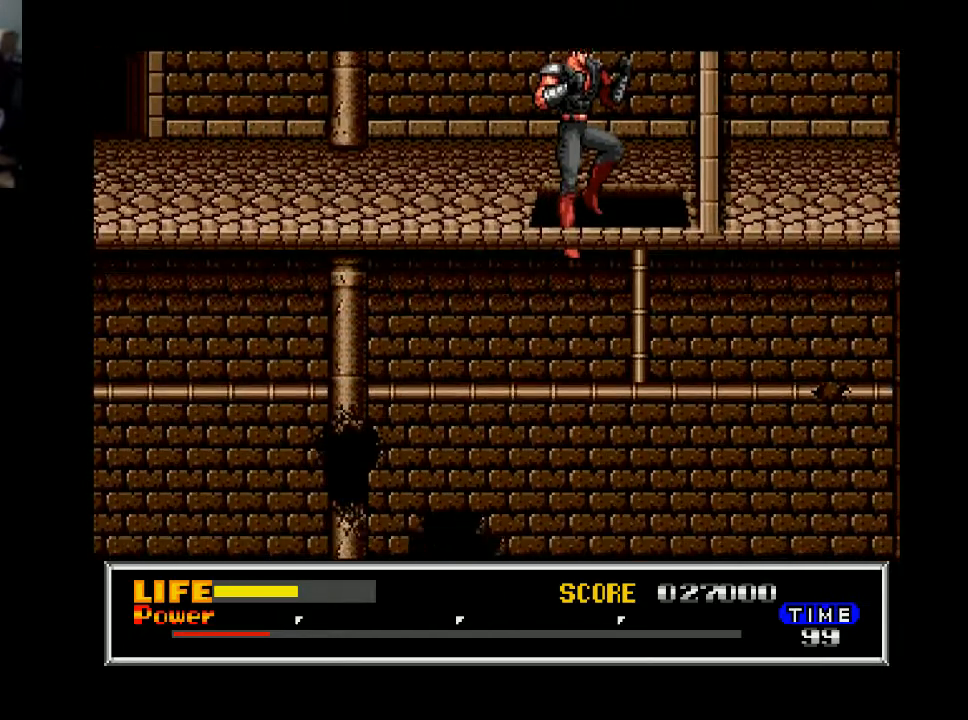
{"buttons": ["DPAD_LEFT"], "right_stick": "center", "events": [[33, "DPAD_RIGHT", "up"], [333, "DPAD_LEFT", "down"]]}
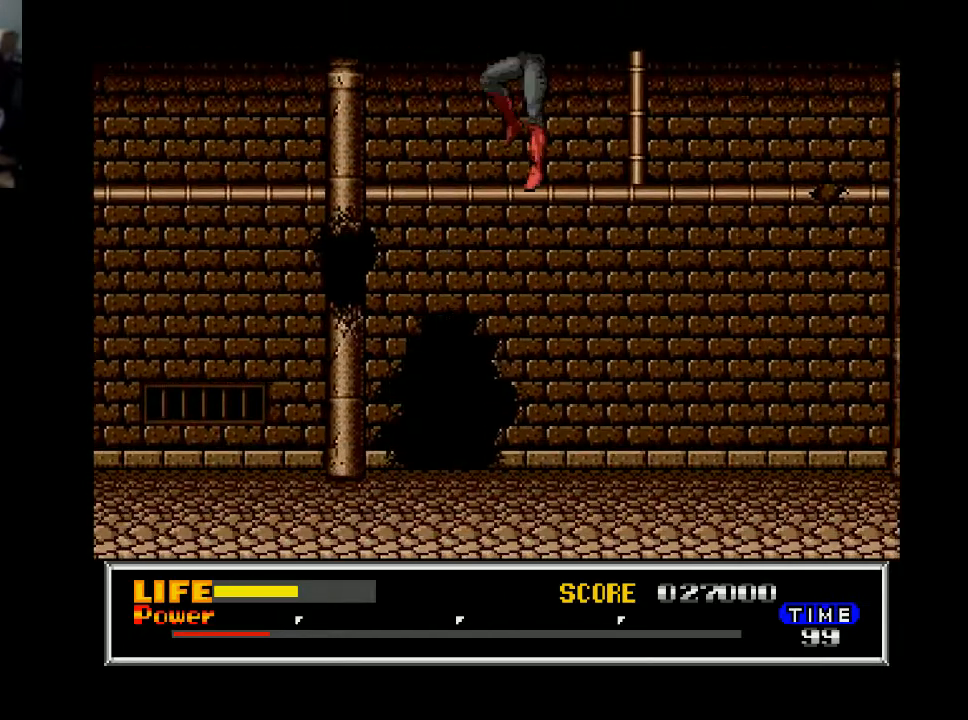
{"buttons": ["DPAD_UP"], "right_stick": "center", "events": [[400, "DPAD_LEFT", "up"], [467, "DPAD_UP", "down"]]}
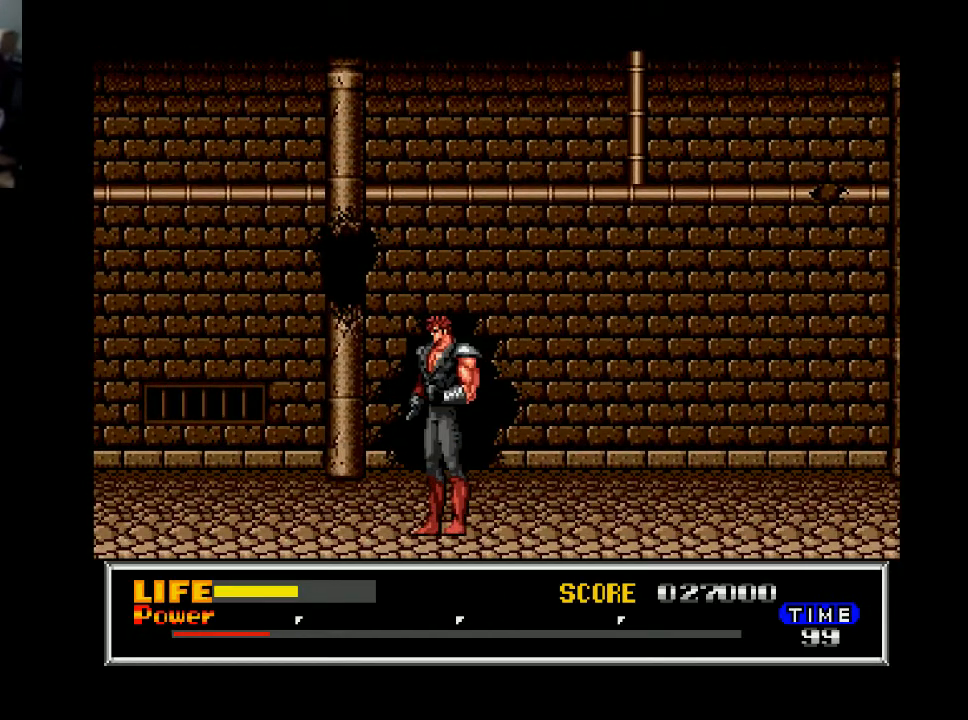
{"buttons": [], "right_stick": "center", "events": [[133, "DPAD_UP", "up"], [300, "DPAD_UP", "down"], [433, "DPAD_UP", "up"]]}
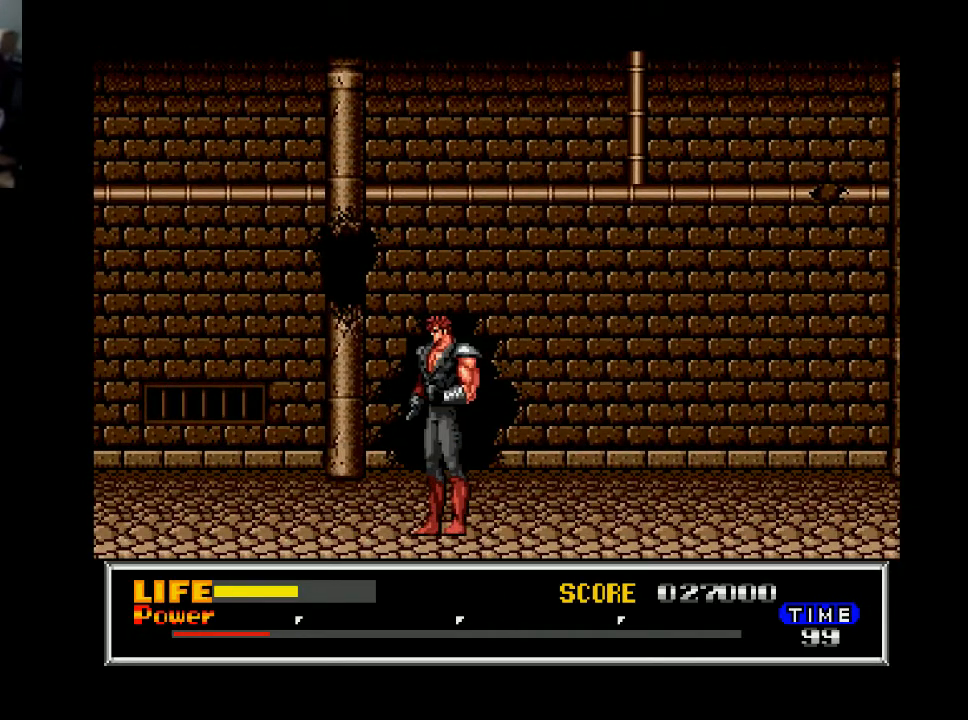
{"buttons": ["DPAD_RIGHT"], "right_stick": "center", "events": [[33, "DPAD_RIGHT", "down"]]}
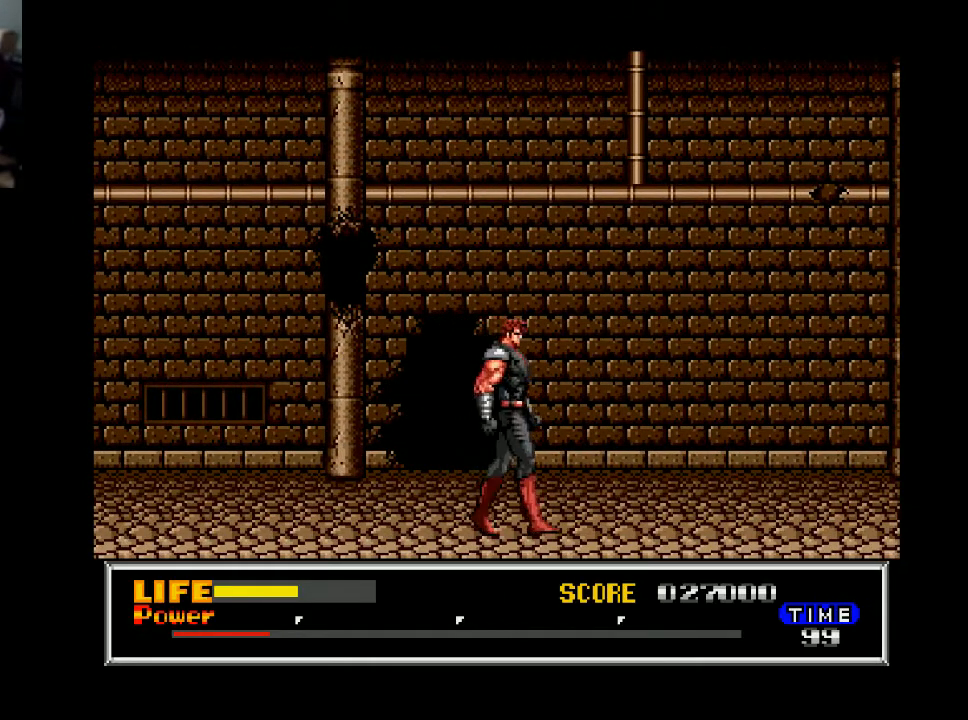
{"buttons": ["DPAD_RIGHT"], "right_stick": "center", "events": []}
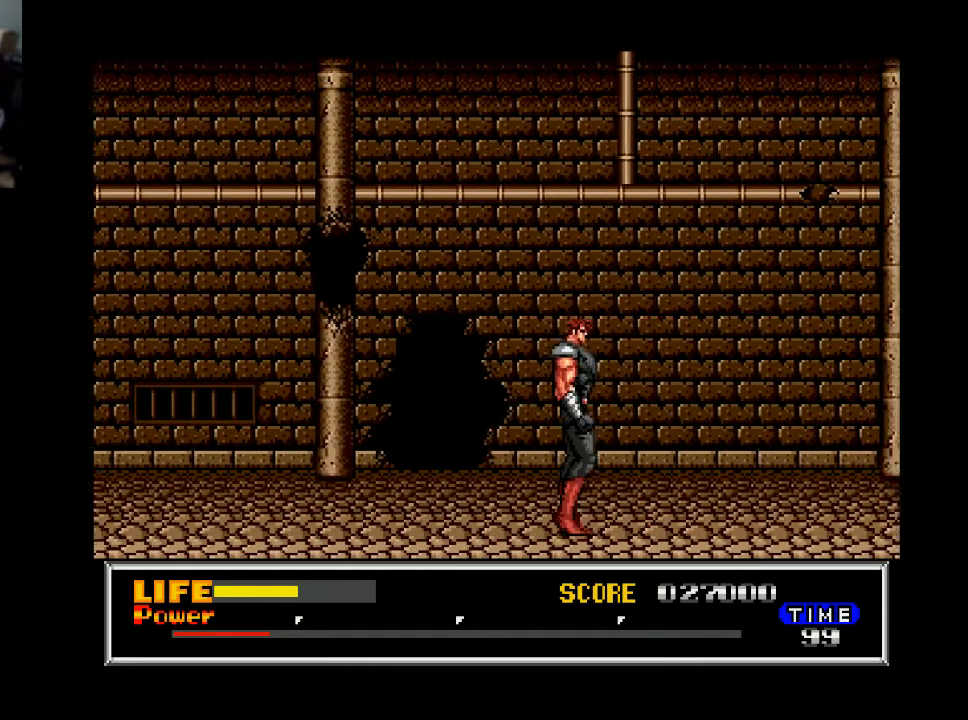
{"buttons": ["DPAD_RIGHT"], "right_stick": "center", "events": []}
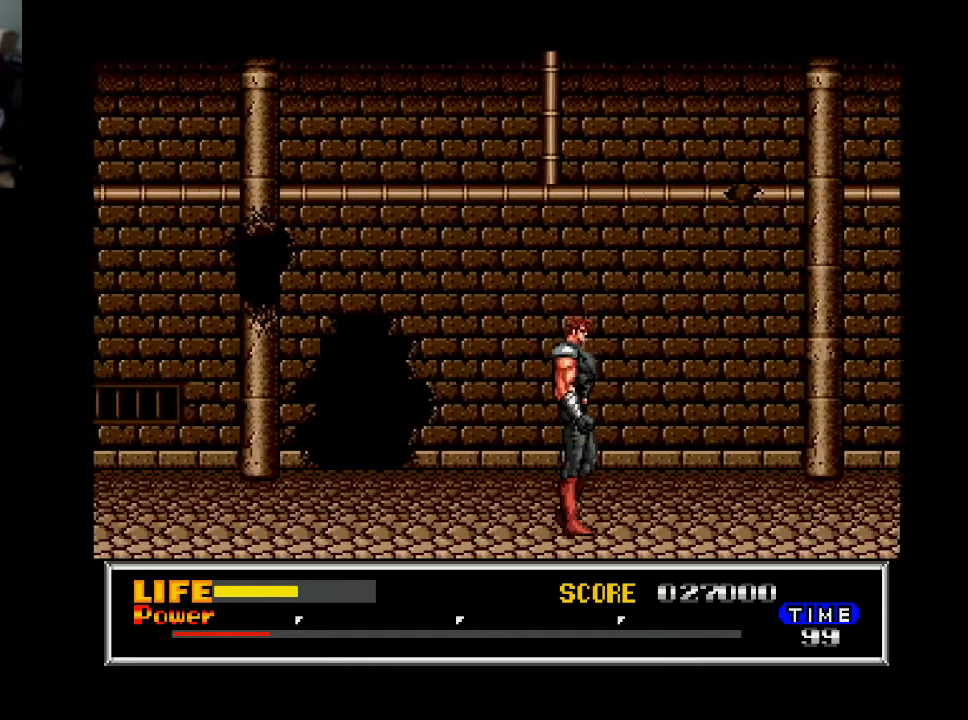
{"buttons": ["DPAD_RIGHT"], "right_stick": "center", "events": []}
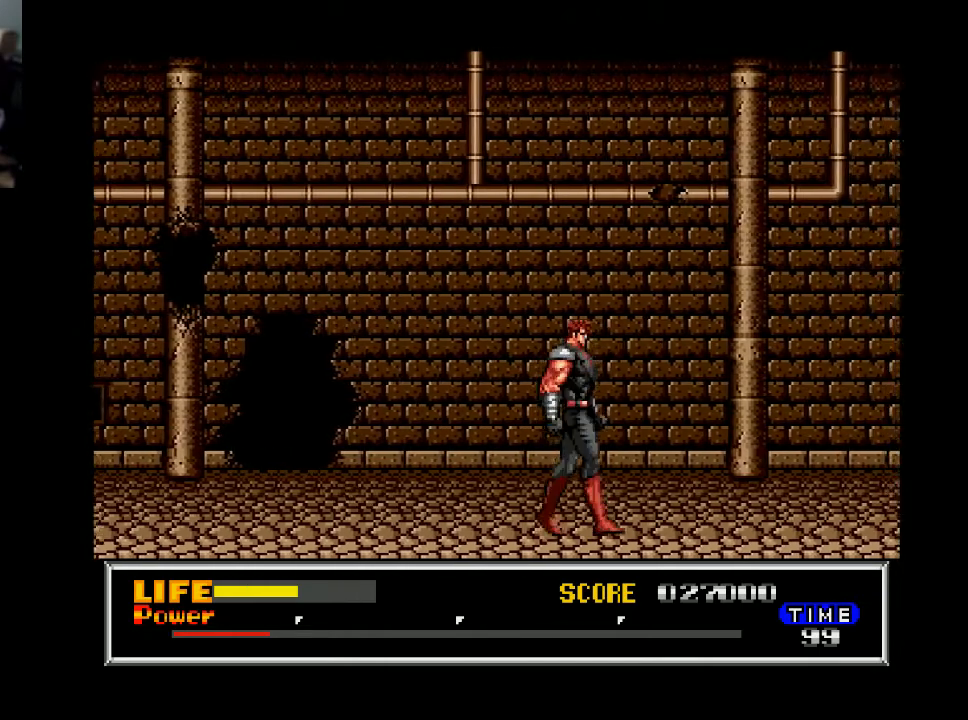
{"buttons": ["DPAD_RIGHT"], "right_stick": "center", "events": []}
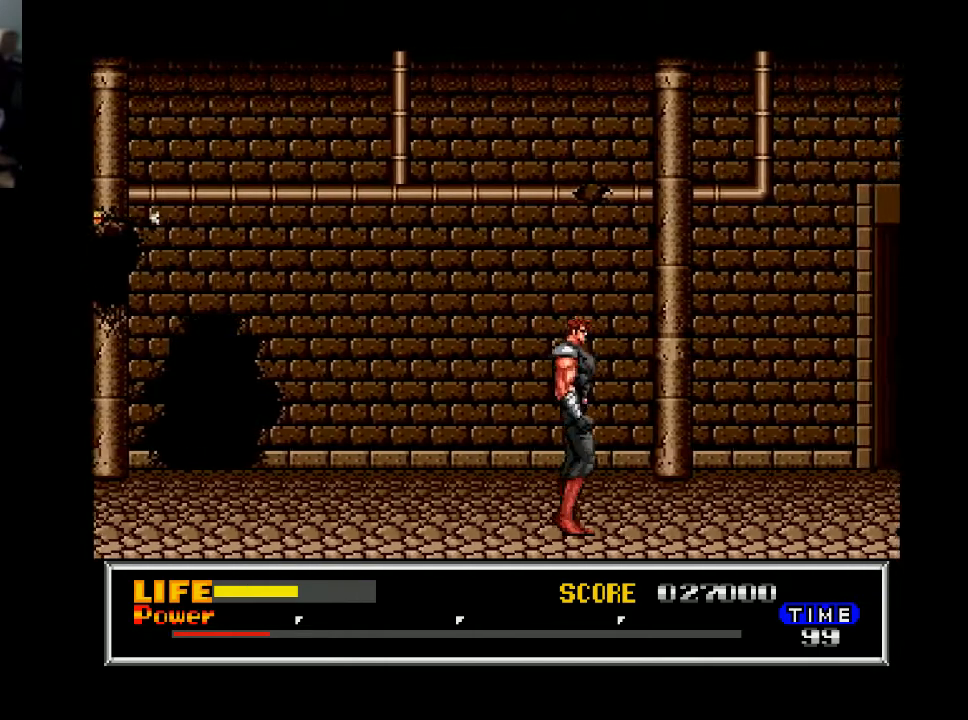
{"buttons": [], "right_stick": "center", "events": [[467, "DPAD_RIGHT", "up"]]}